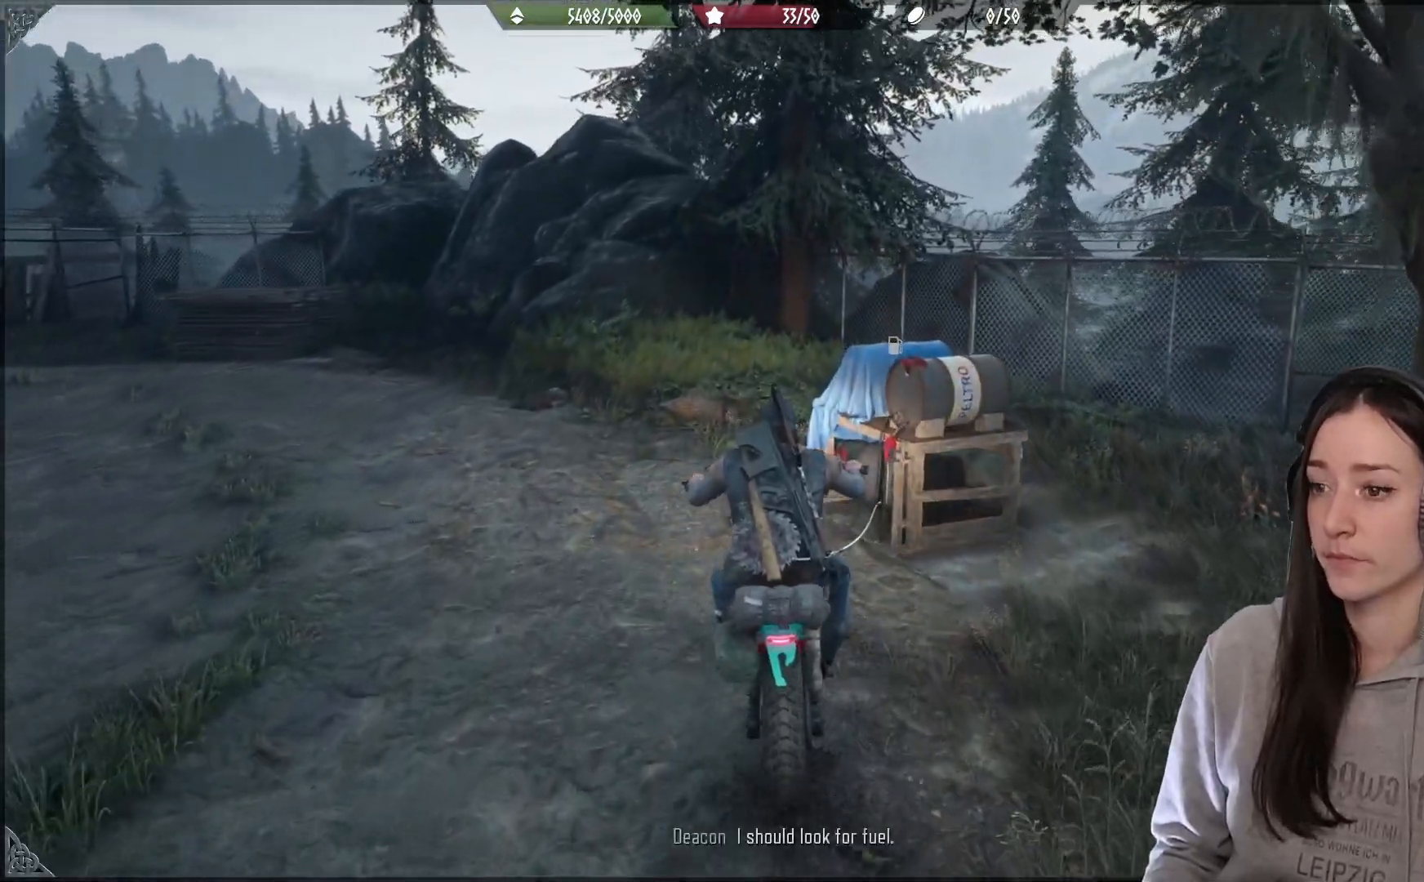
Gameplay with a controller (Xbox layout); each line is a JSON object with the inputs held at the frame after it. "events" lists button and stick changes between this image and that frame as [ms after this image, input, new state], when the widget could be followed in between.
{"buttons": [], "left_stick": "center", "right_stick": "center", "events": [[267, "L2", "up"]]}
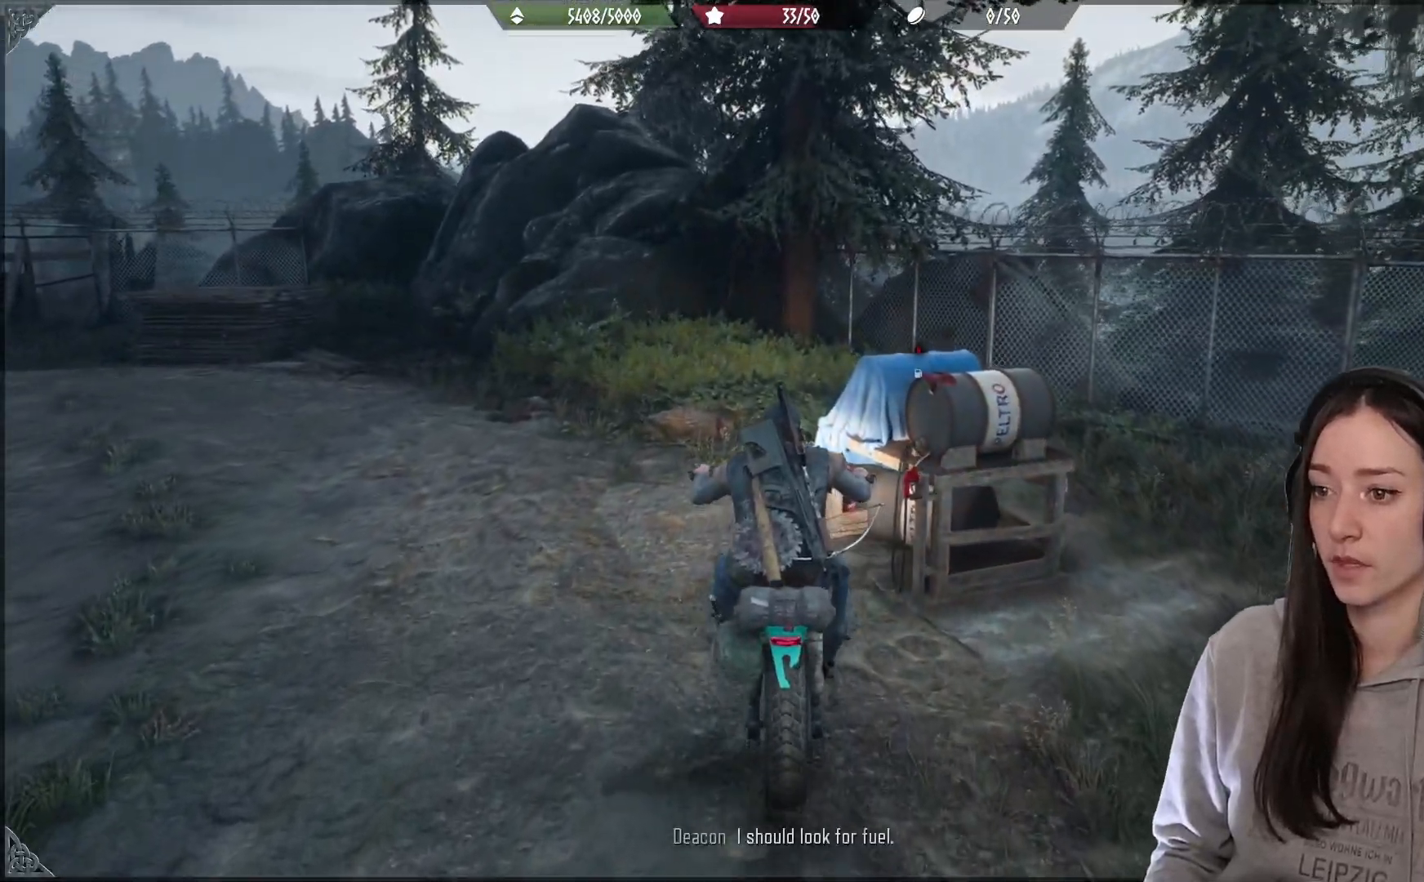
{"buttons": ["L2"], "left_stick": "center", "right_stick": "center"}
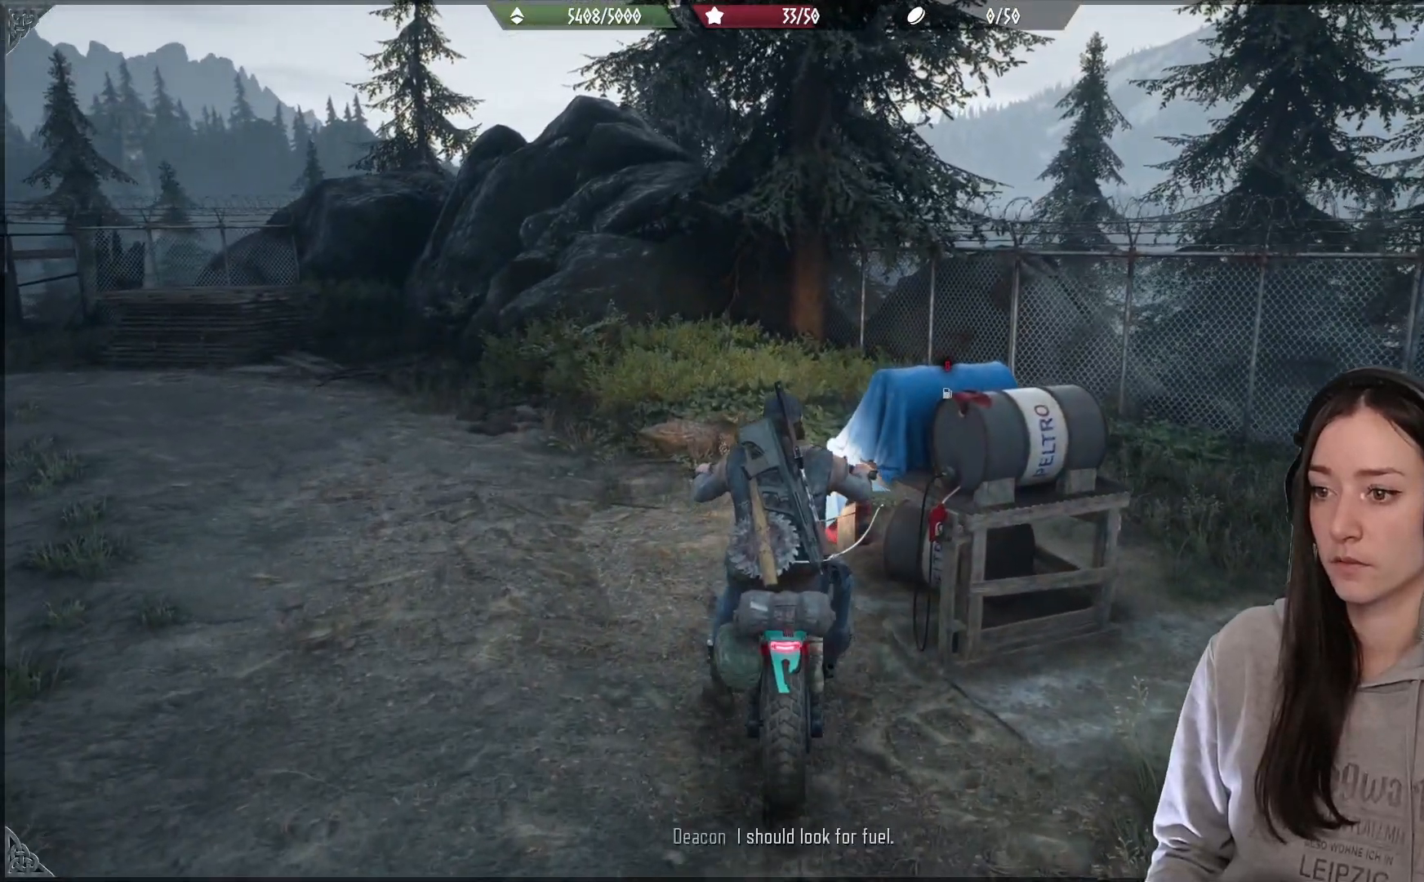
{"buttons": ["B"], "left_stick": "center", "right_stick": "center", "events": [[150, "B", "down"], [250, "L2", "up"]]}
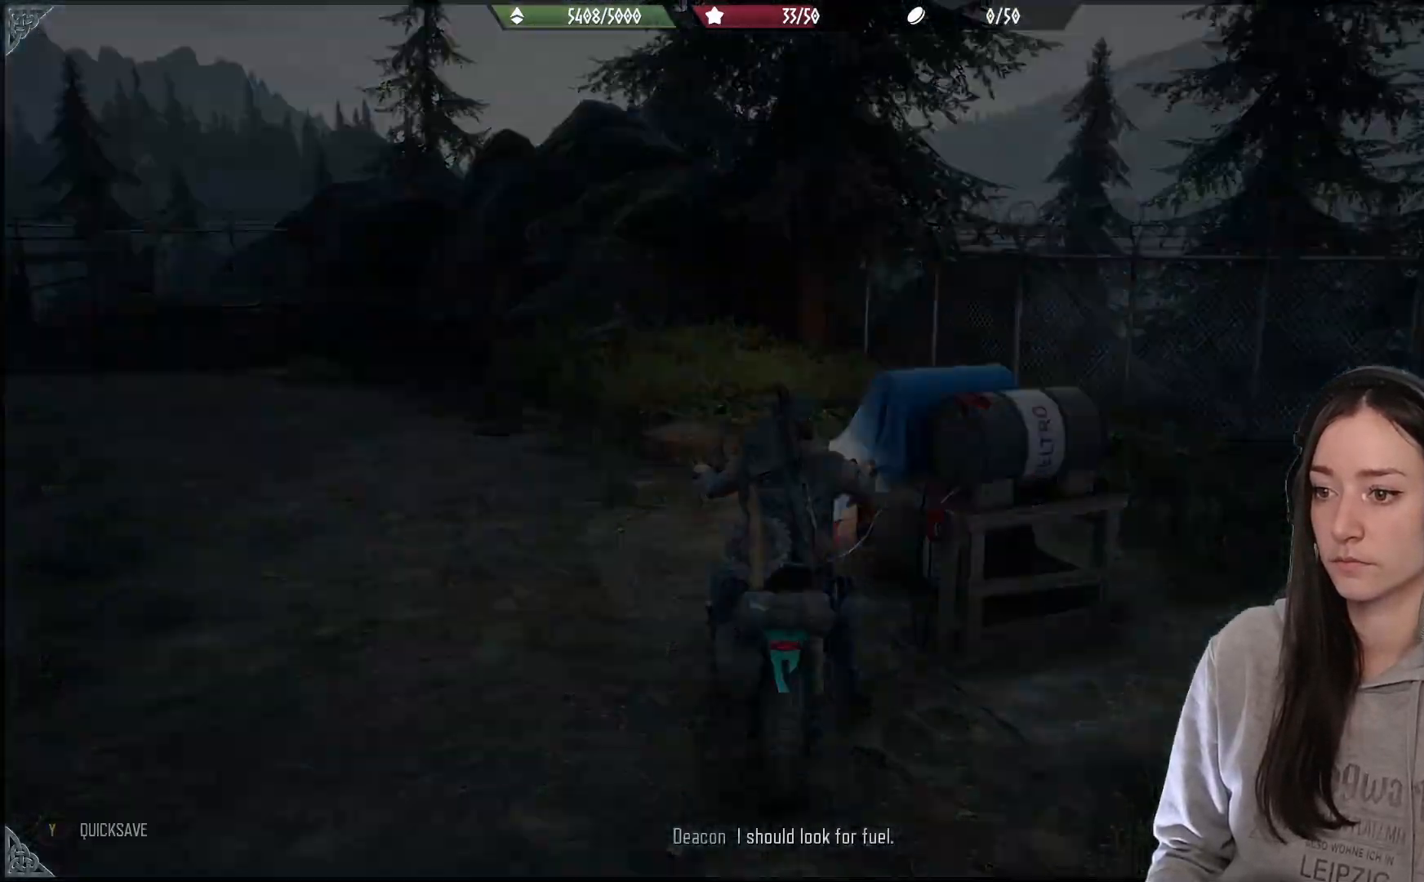
{"buttons": ["B"], "left_stick": "center", "right_stick": "center", "events": []}
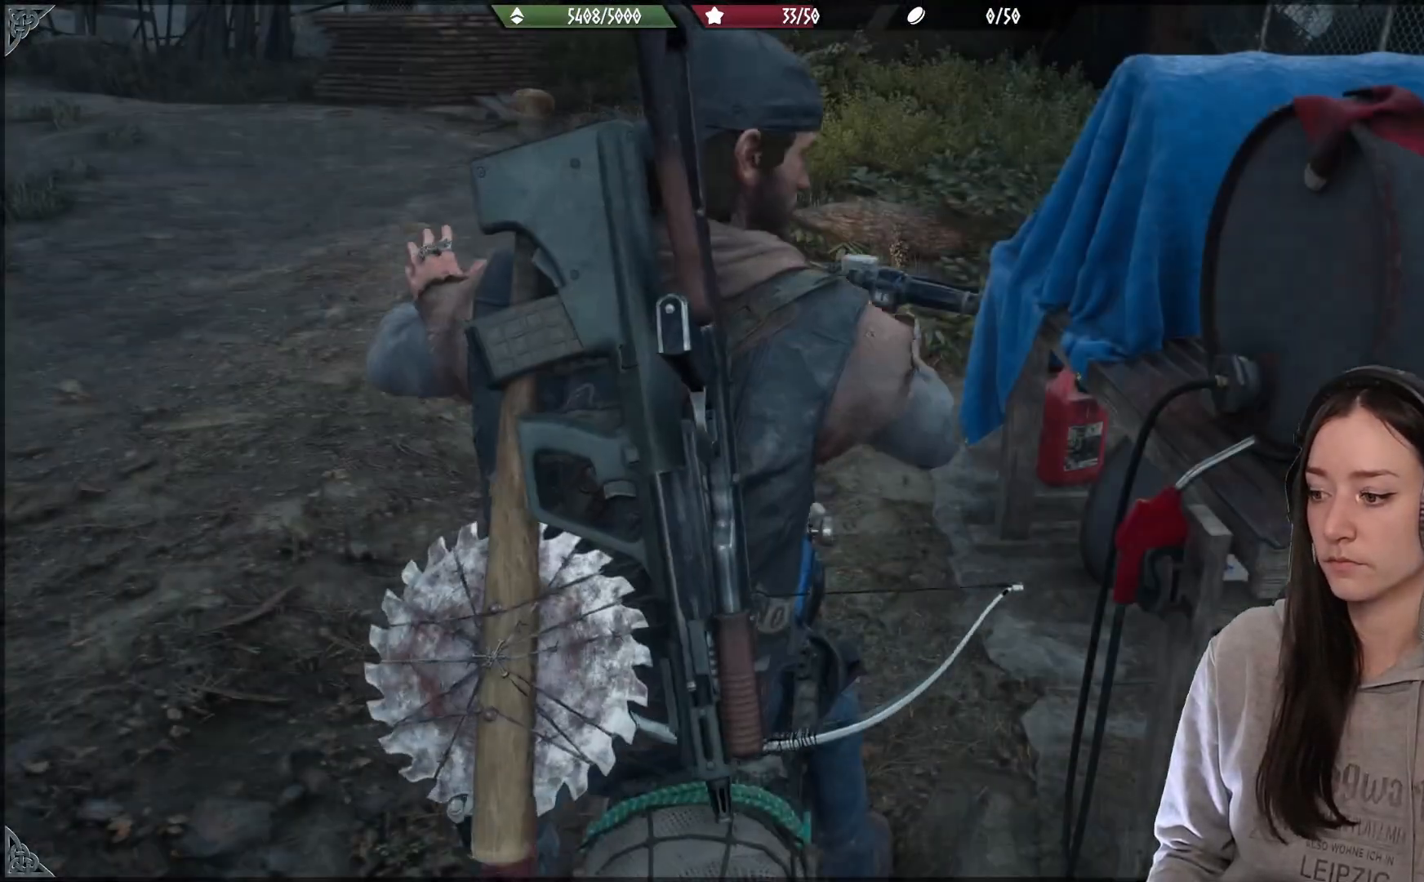
{"buttons": [], "left_stick": "center", "right_stick": "center", "events": [[467, "B", "up"]]}
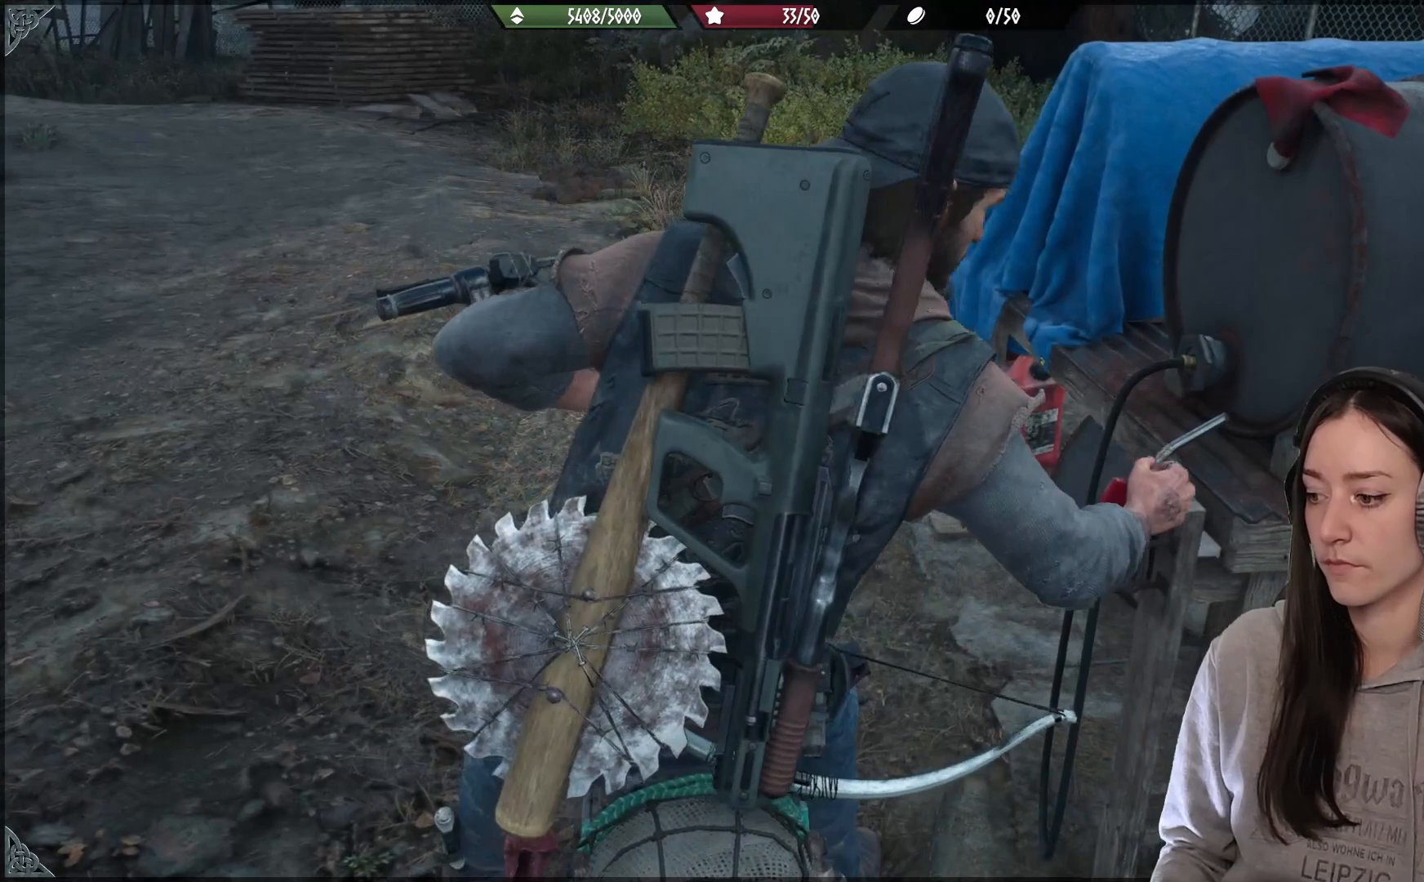
{"buttons": [], "left_stick": "center", "right_stick": "center", "events": []}
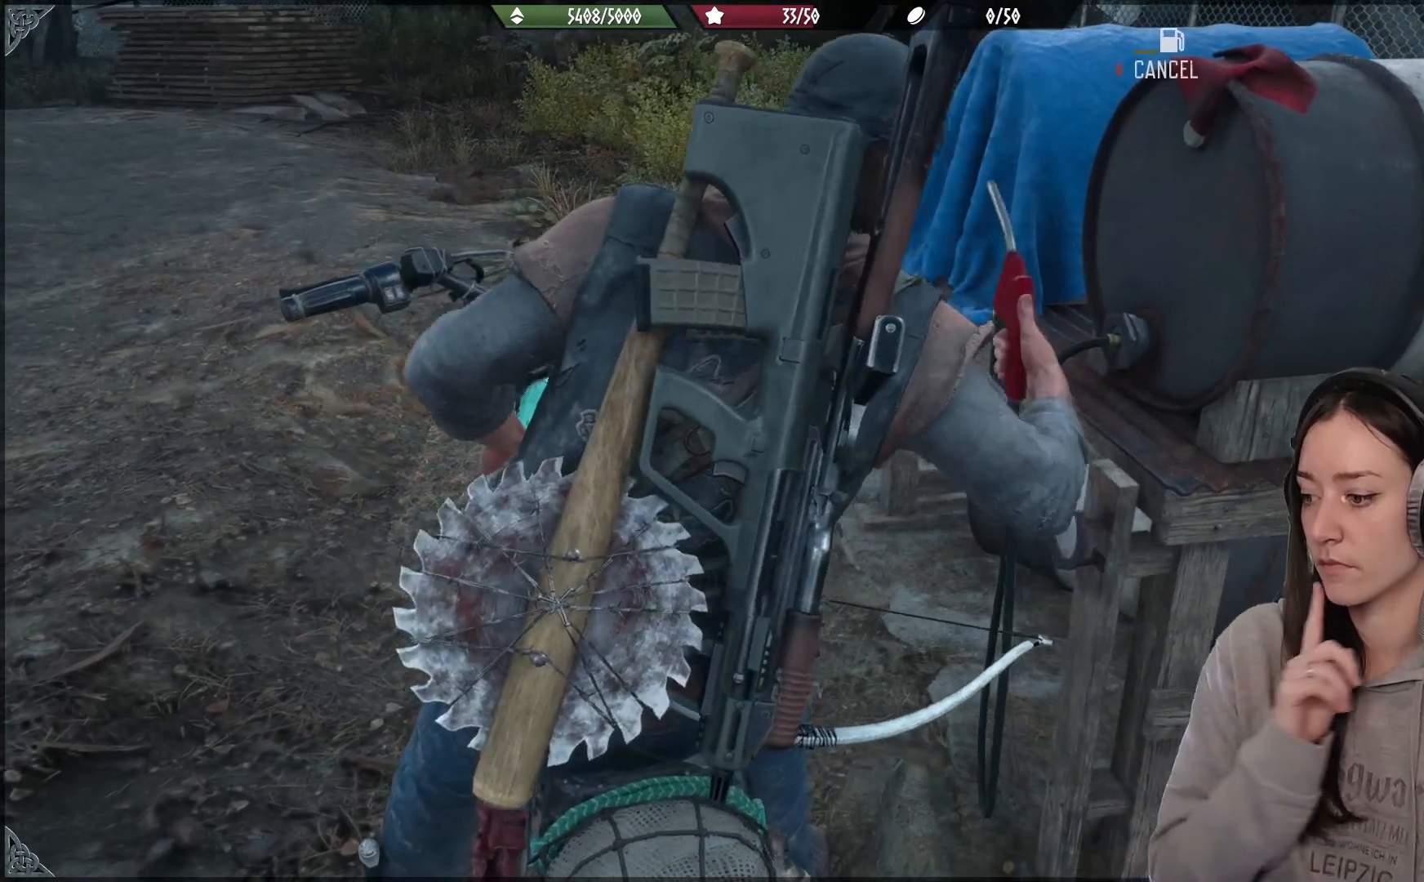
{"buttons": [], "left_stick": "center", "right_stick": "center", "events": []}
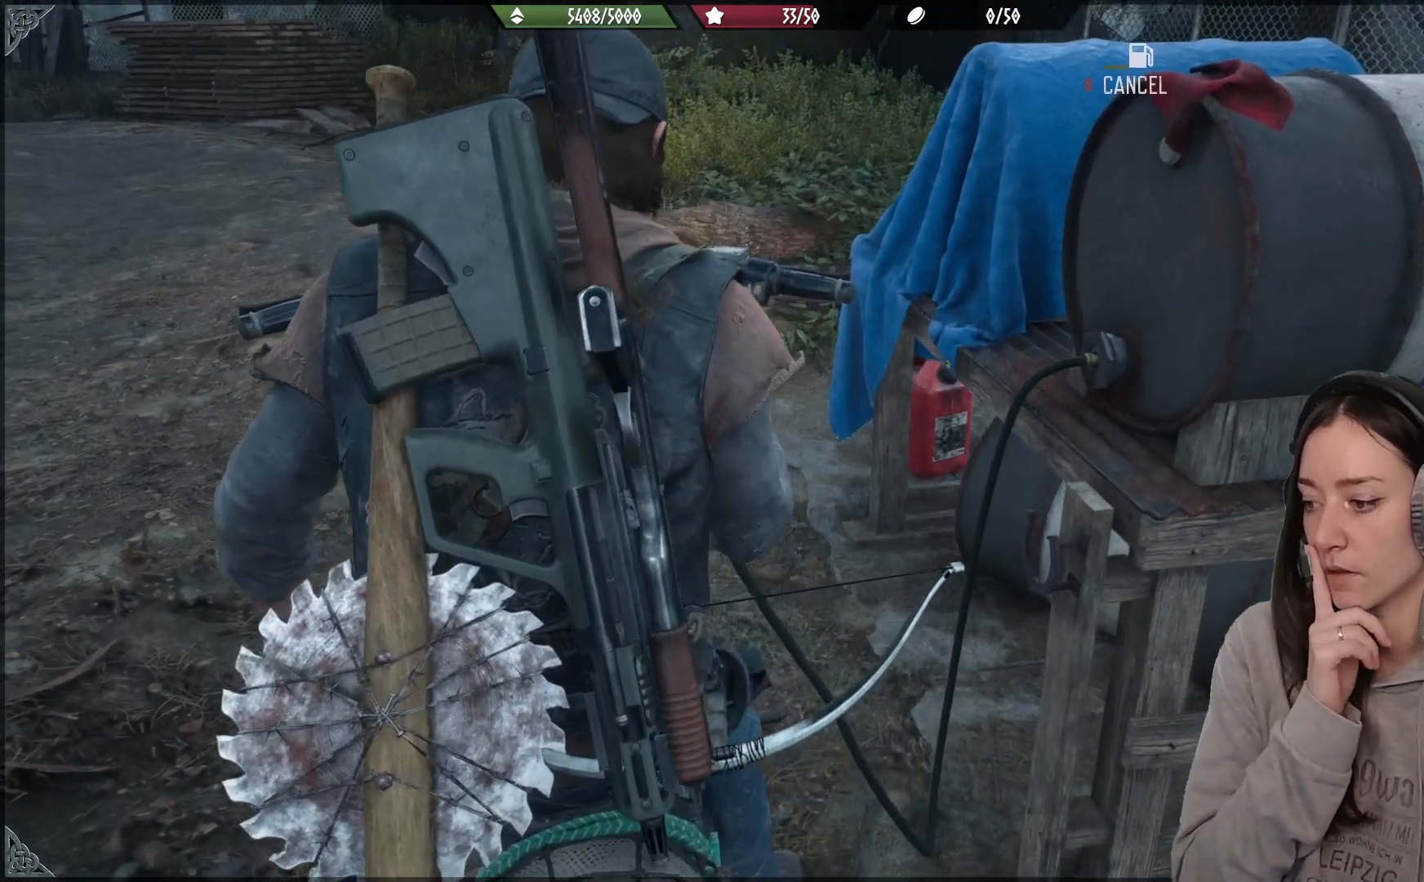
{"buttons": [], "left_stick": "center", "right_stick": "center", "events": []}
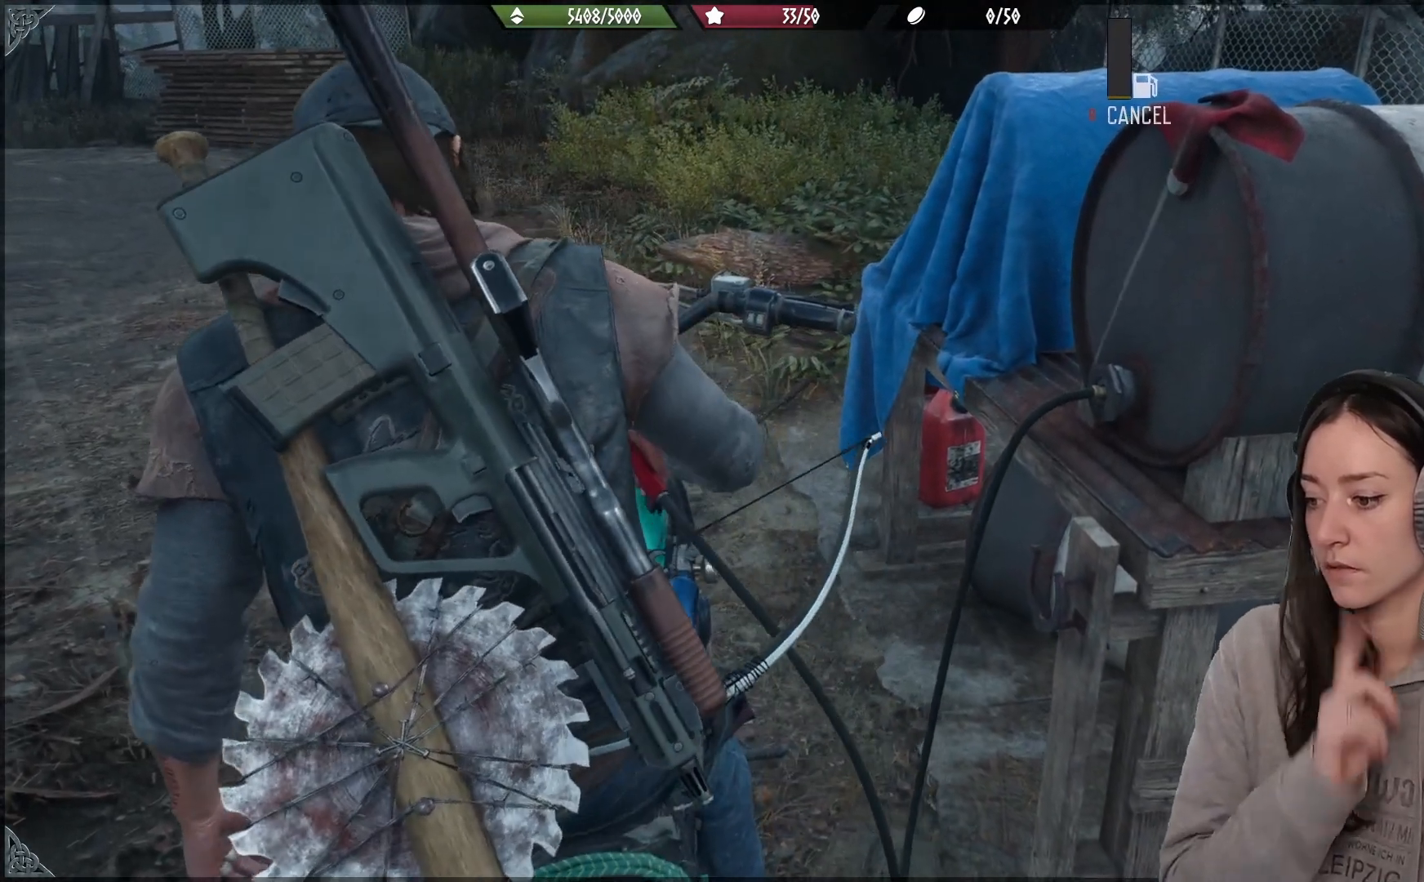
{"buttons": [], "left_stick": "center", "right_stick": "center", "events": []}
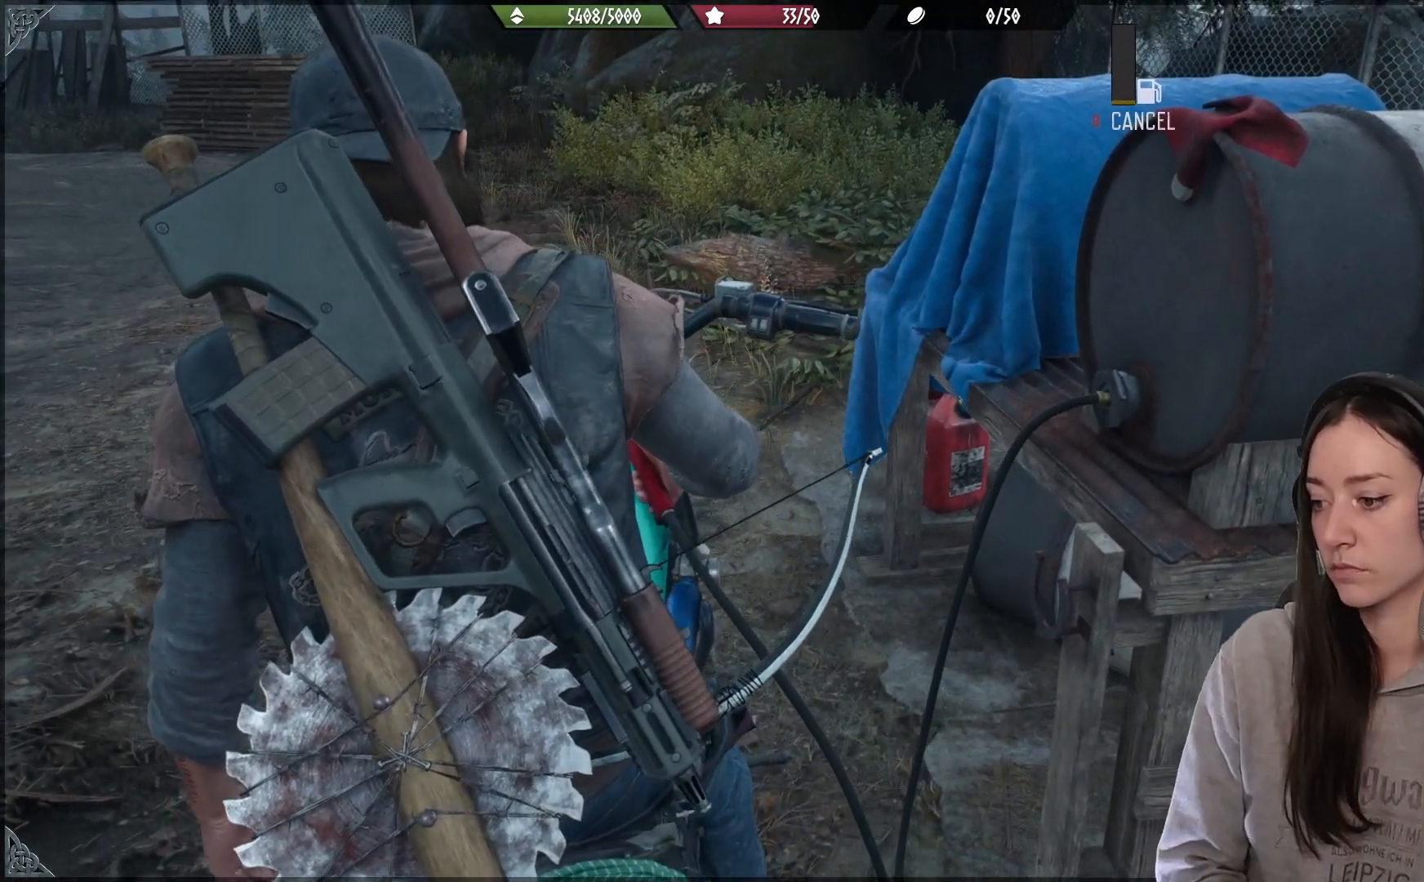
{"buttons": [], "left_stick": "center", "right_stick": "center", "events": []}
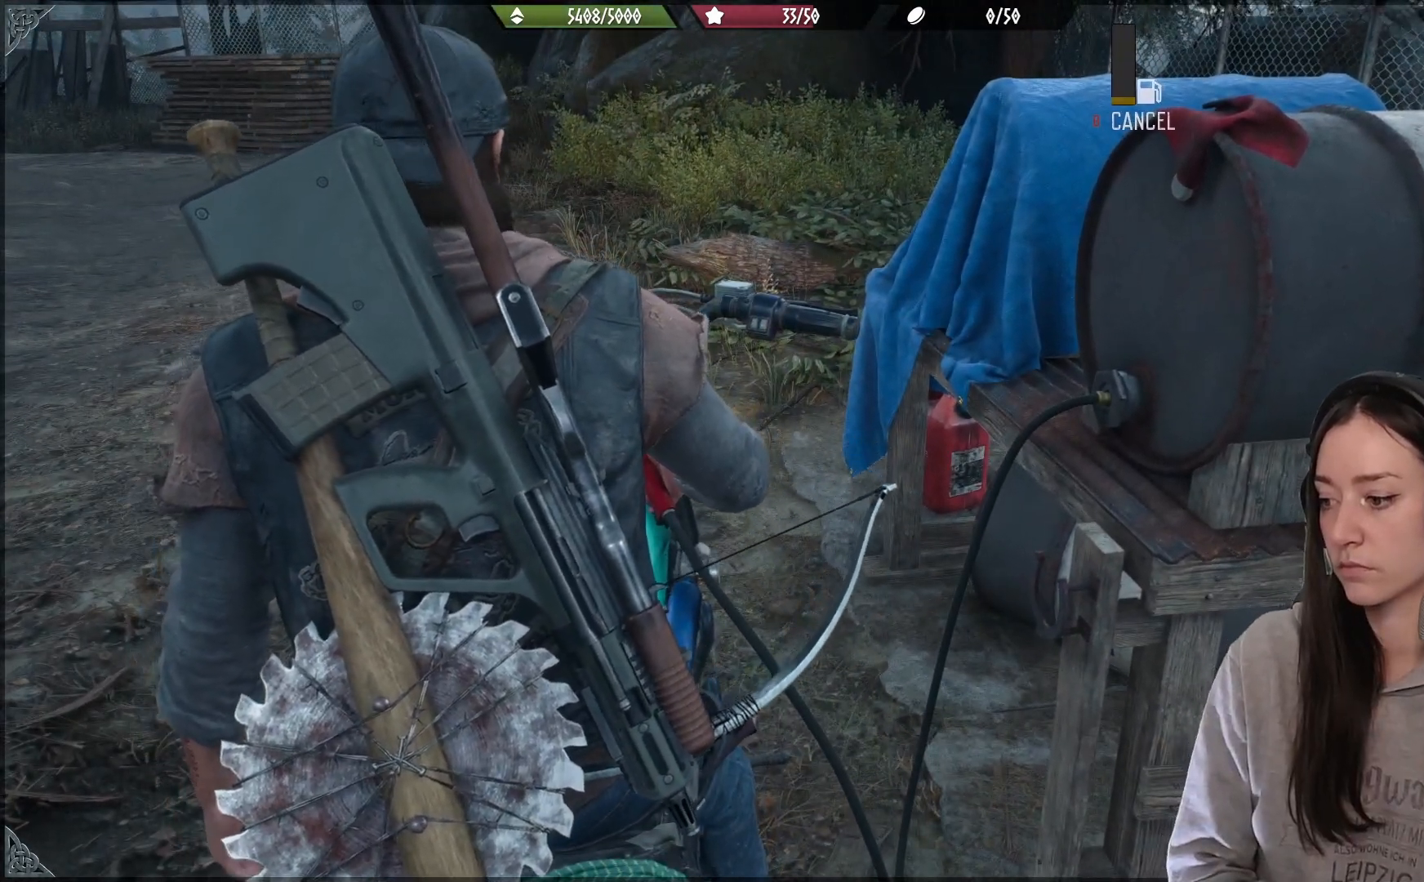
{"buttons": [], "left_stick": "center", "right_stick": "center", "events": []}
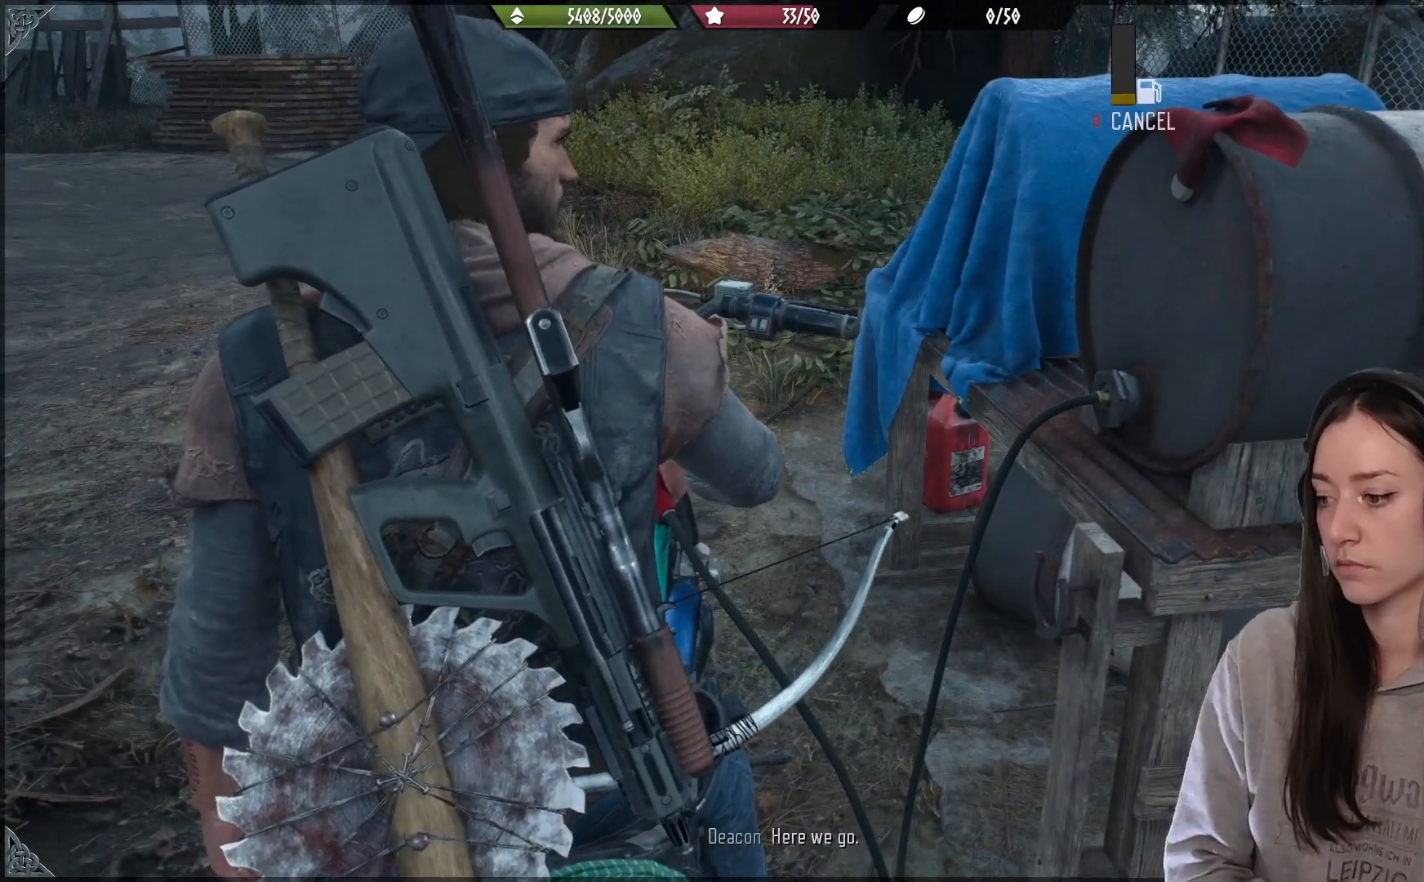
{"buttons": [], "left_stick": "center", "right_stick": "center", "events": []}
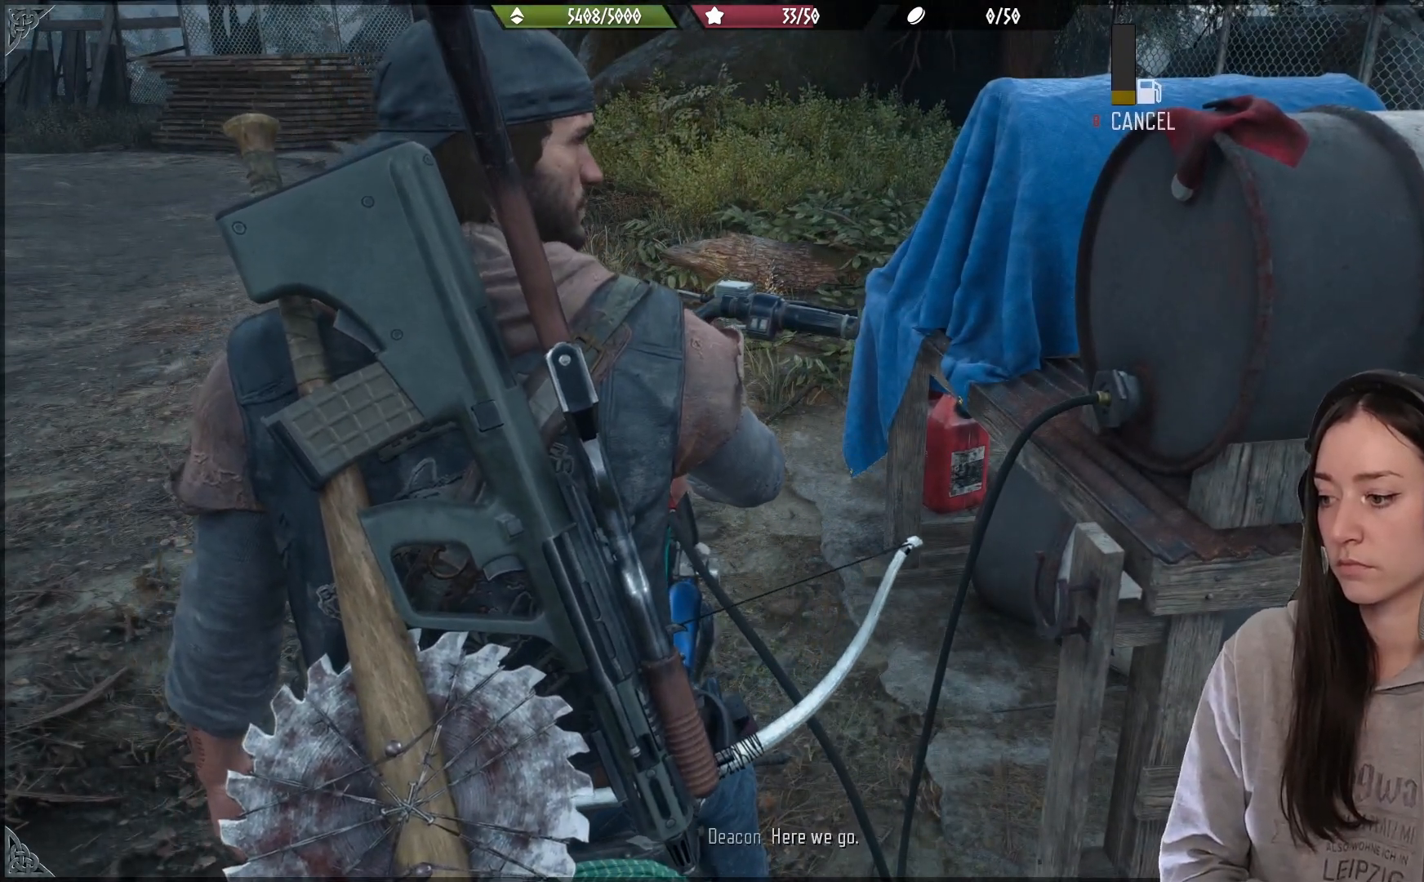
{"buttons": [], "left_stick": "center", "right_stick": "center", "events": []}
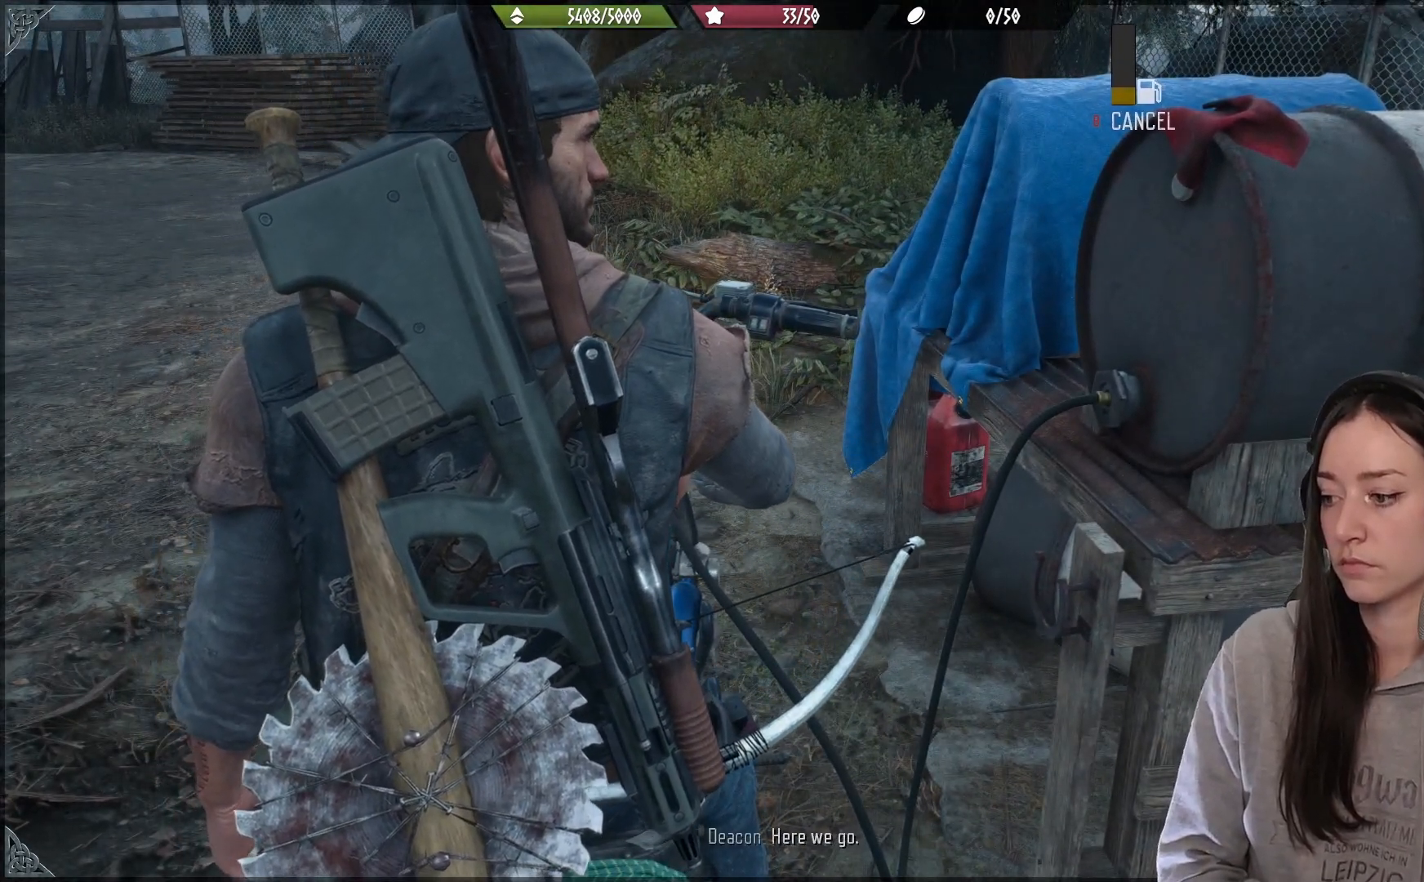
{"buttons": [], "left_stick": "center", "right_stick": "center", "events": []}
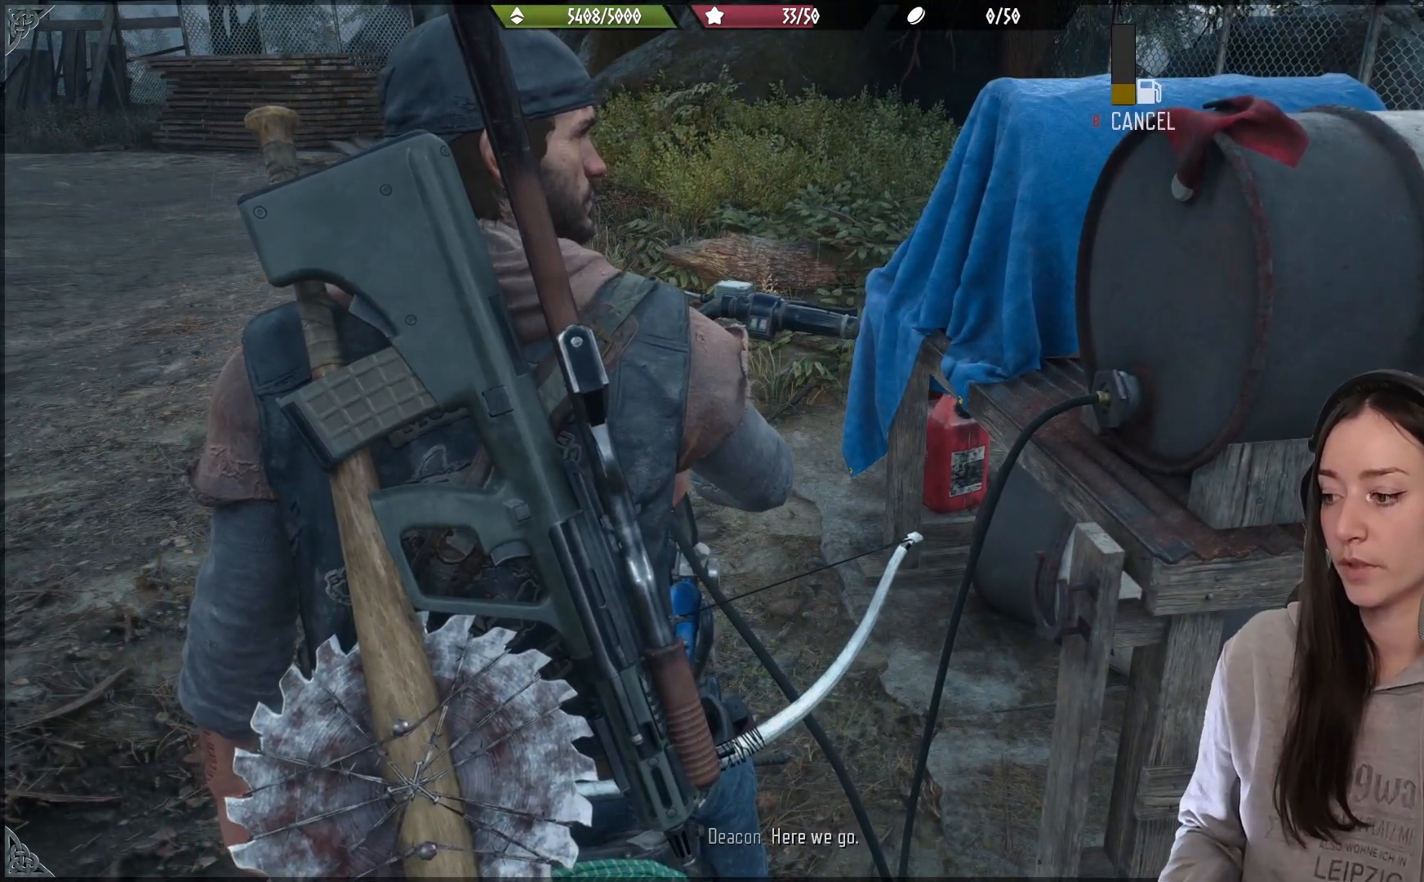
{"buttons": ["R2"], "left_stick": "center", "right_stick": "center", "events": [[383, "R2", "down"]]}
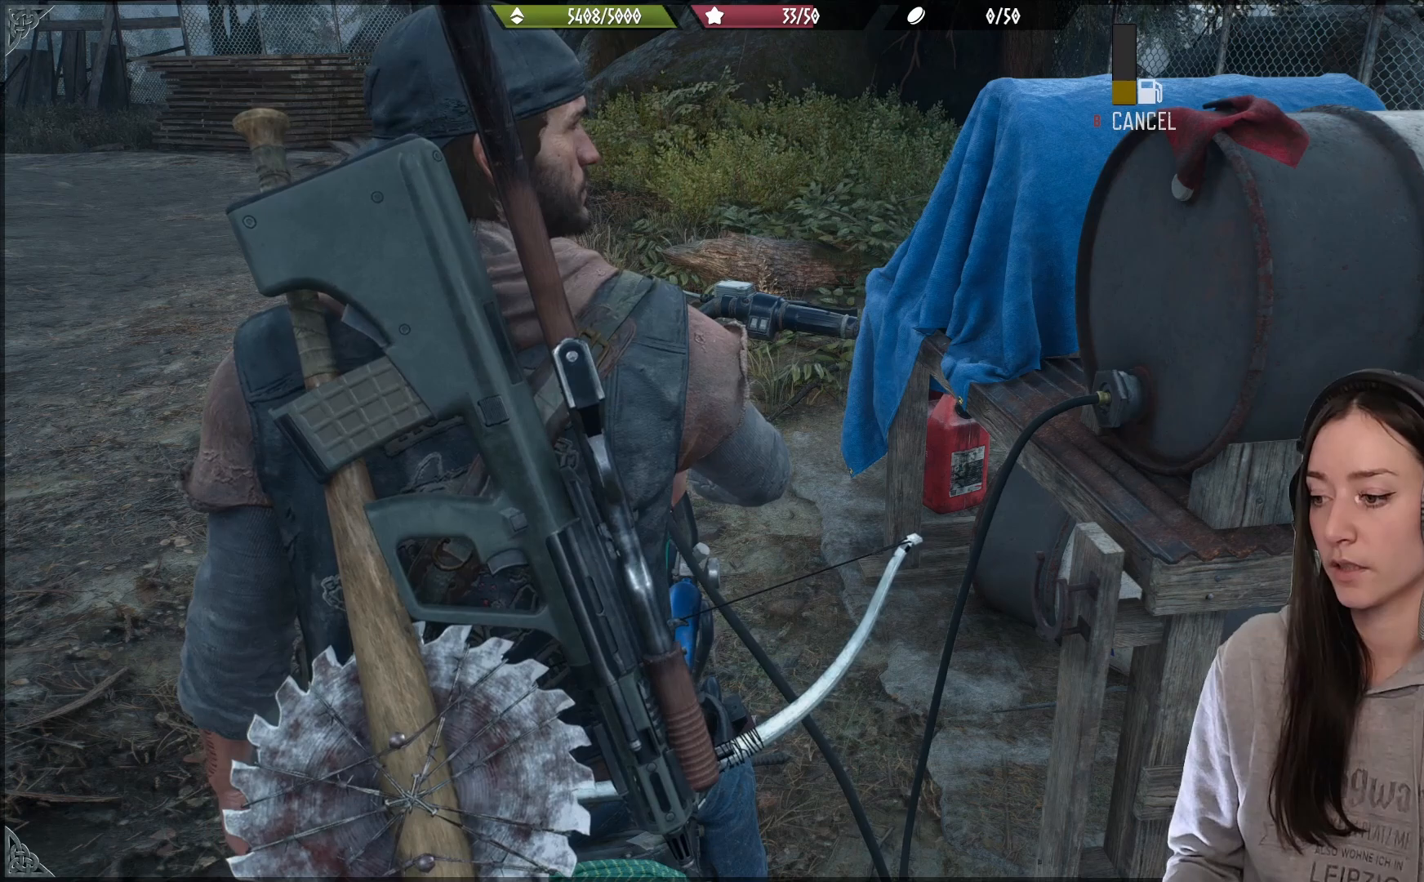
{"buttons": ["R2"], "left_stick": "left", "right_stick": "center", "events": [[383, "left_stick", "left"]]}
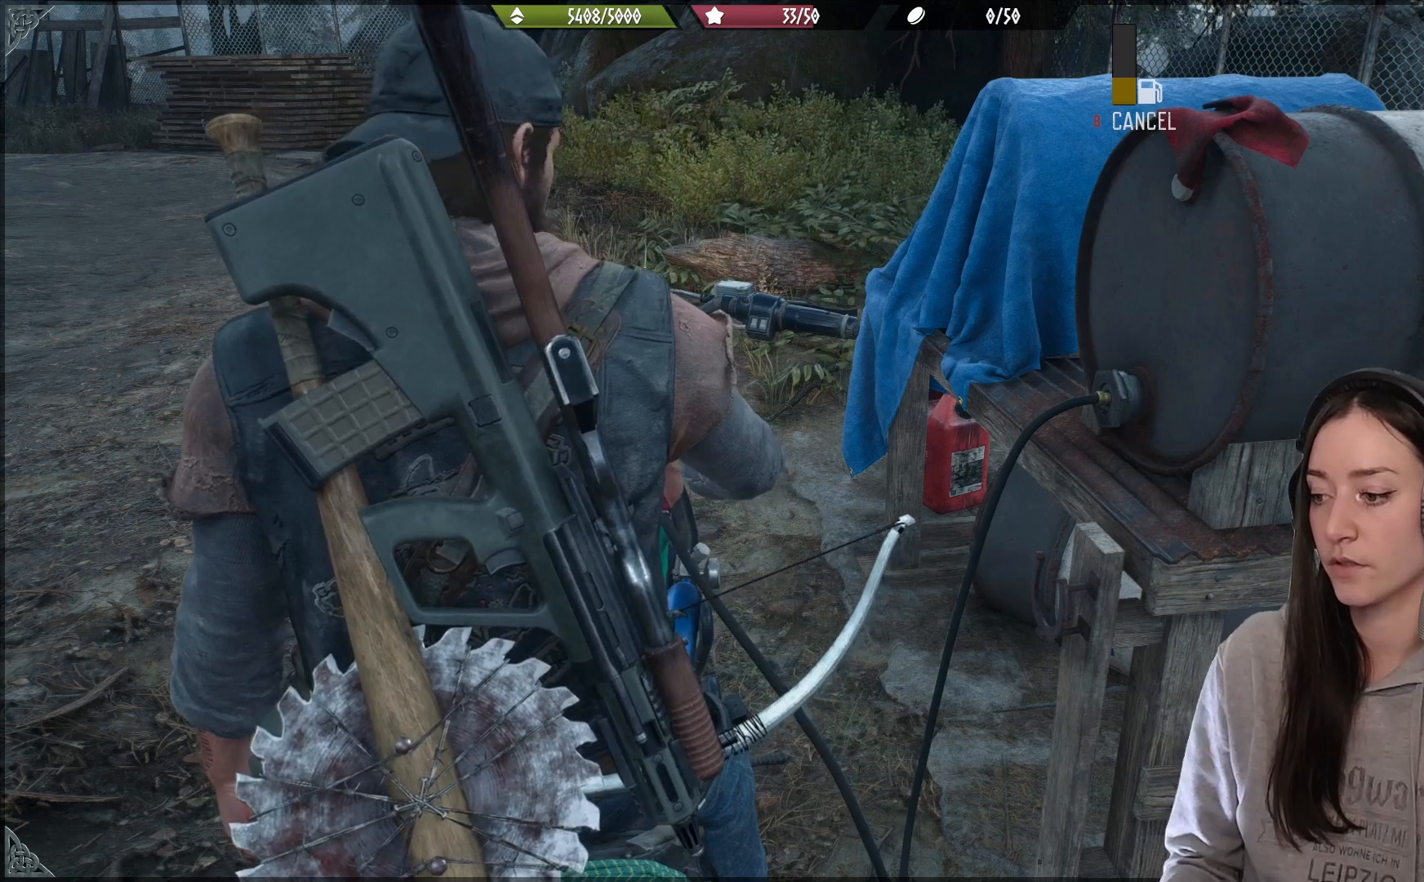
{"buttons": [], "left_stick": "center", "right_stick": "center", "events": [[133, "left_stick", "center"], [483, "R2", "up"]]}